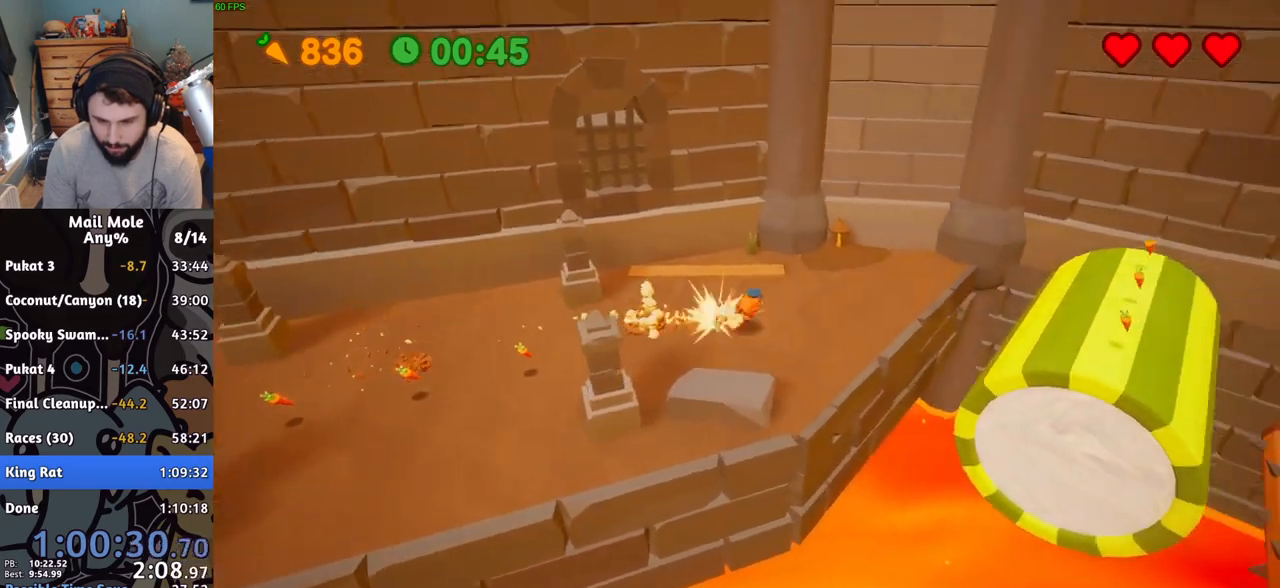
Gameplay with a controller (PlayStation layout); each line is a JSON object with the inputs held at the frame after it. "events" lists button and stick changes between this image and that frame as [ms after this image, input, new state], when the widget could be followed in between. Not read: right_stick.
{"buttons": [], "left_stick": "up-right", "events": [[434, "left_stick", "up-right"]]}
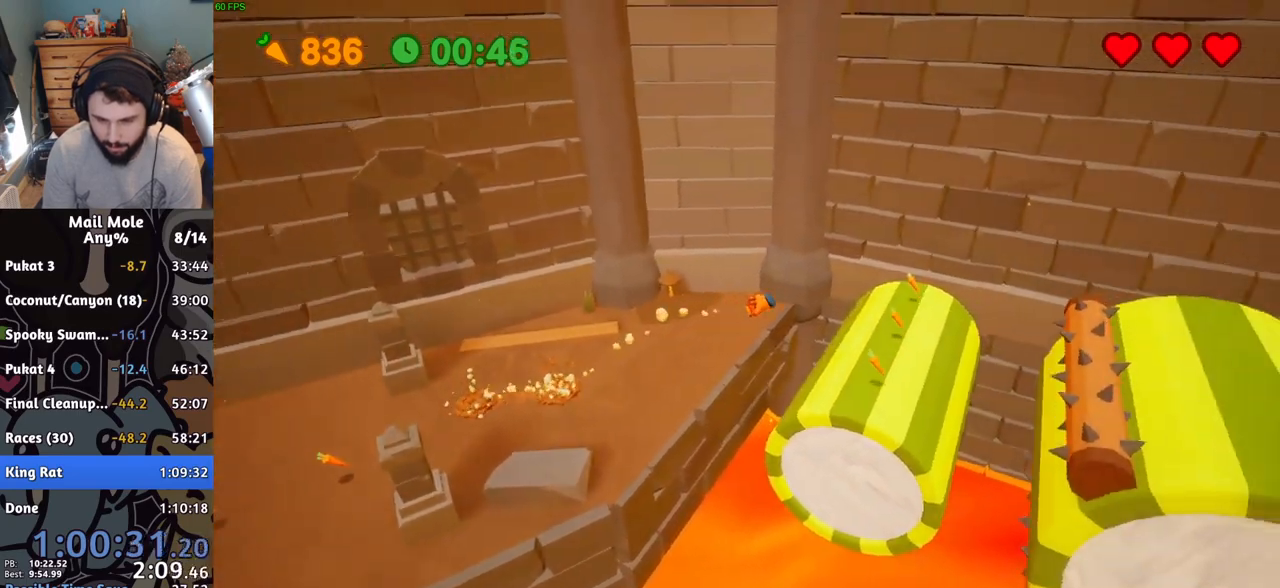
{"buttons": ["CROSS", "SQUARE"], "left_stick": "left", "events": [[267, "left_stick", "up"], [433, "CROSS", "down"], [433, "SQUARE", "down"], [467, "left_stick", "left"]]}
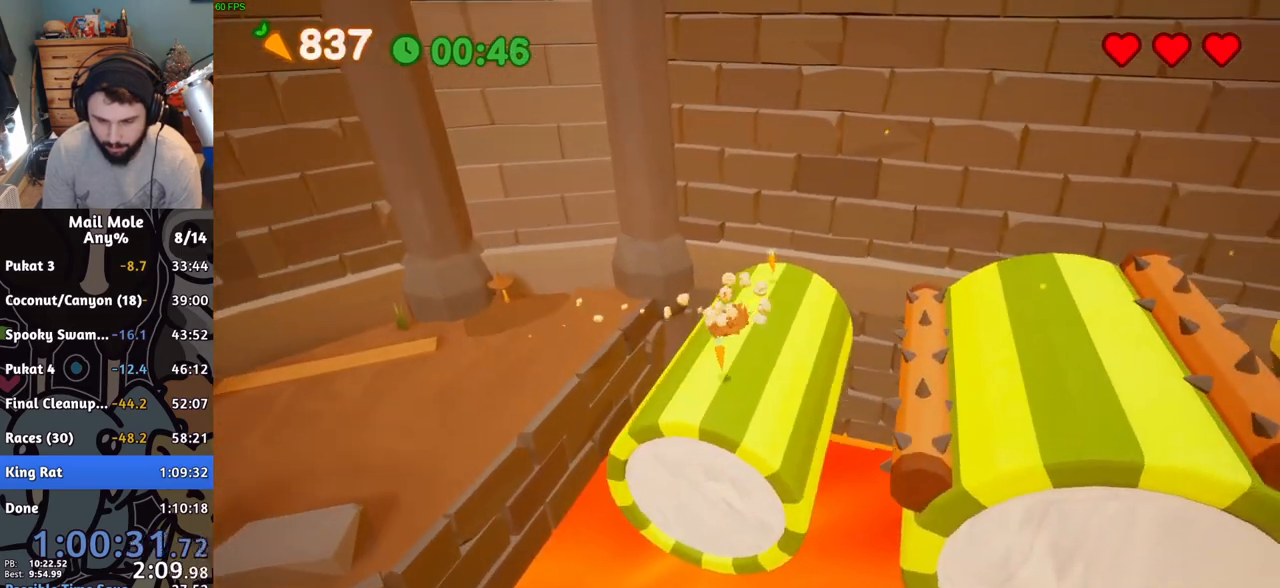
{"buttons": [], "left_stick": "down-right", "events": [[150, "left_stick", "down-right"], [250, "CROSS", "up"], [384, "SQUARE", "up"]]}
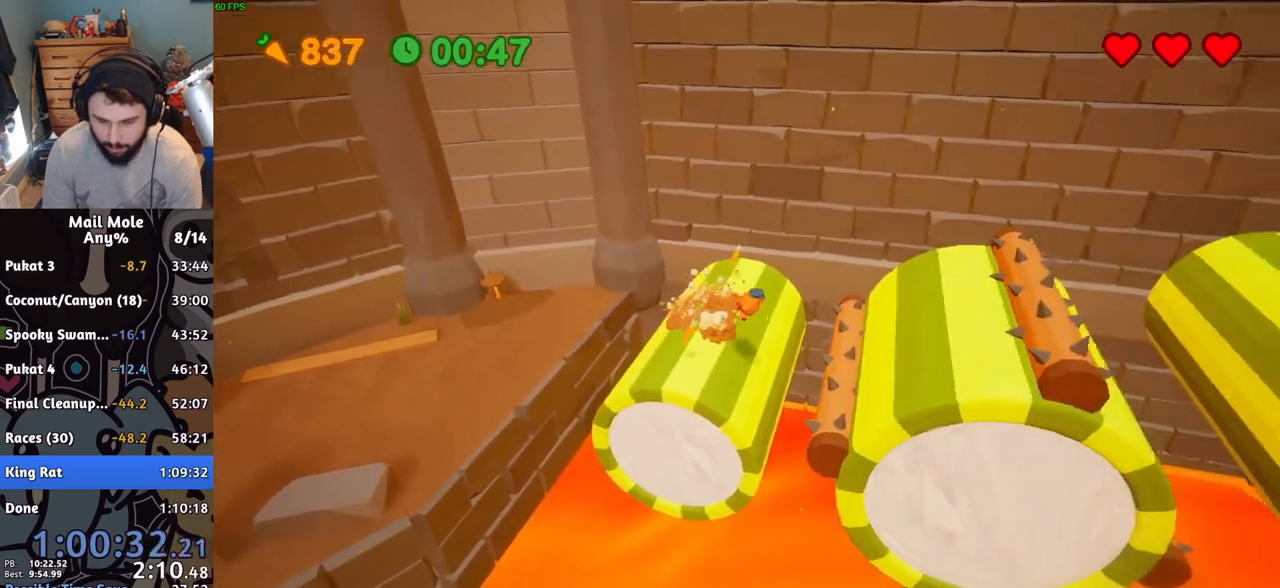
{"buttons": [], "left_stick": "up", "events": [[66, "left_stick", "right"], [484, "left_stick", "up"]]}
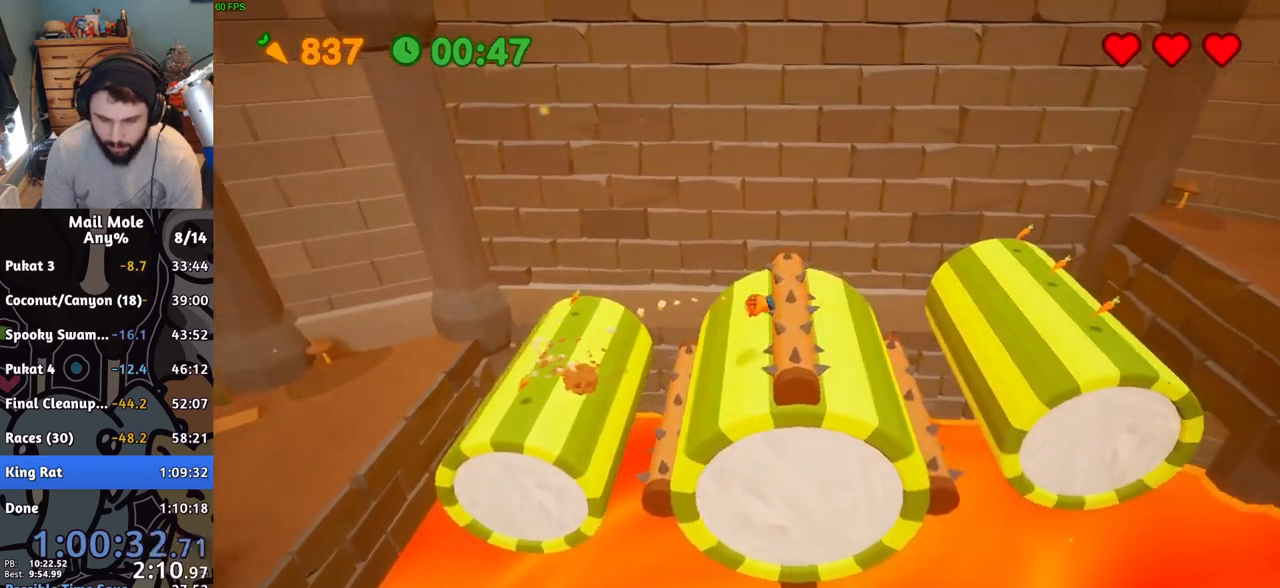
{"buttons": ["CROSS", "SQUARE"], "left_stick": "down-left", "events": [[34, "left_stick", "up-left"], [250, "left_stick", "left"], [351, "CROSS", "down"], [367, "SQUARE", "down"], [434, "left_stick", "down-left"]]}
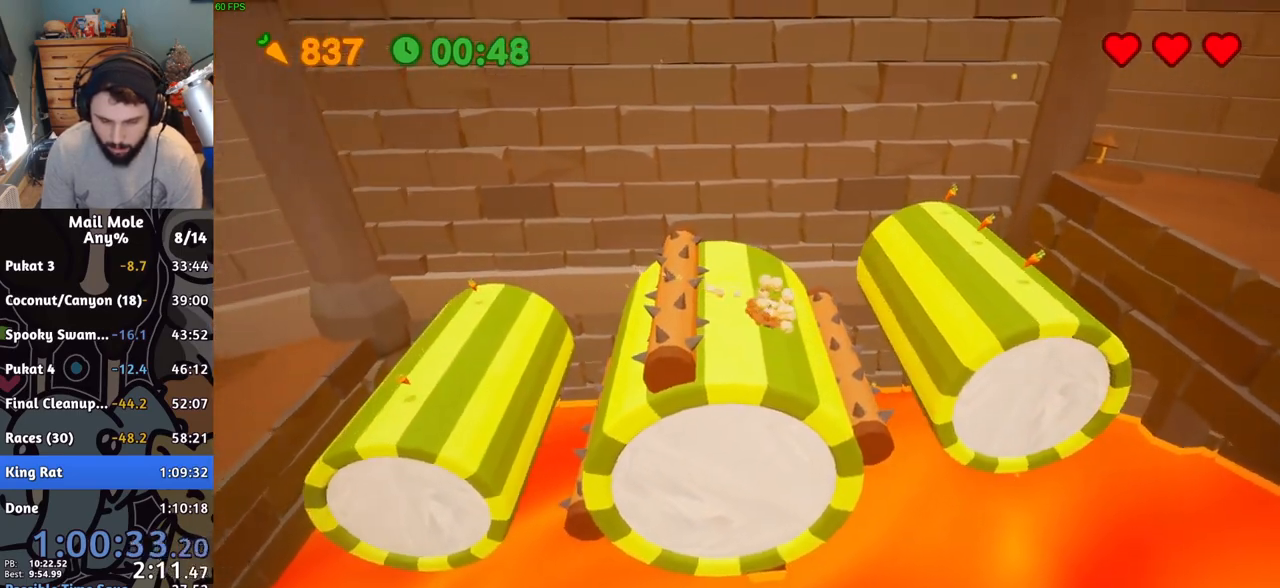
{"buttons": [], "left_stick": "up-left", "events": [[16, "left_stick", "down"], [100, "left_stick", "up-right"], [183, "SQUARE", "up"], [200, "CROSS", "up"], [283, "left_stick", "up"], [383, "left_stick", "up-left"]]}
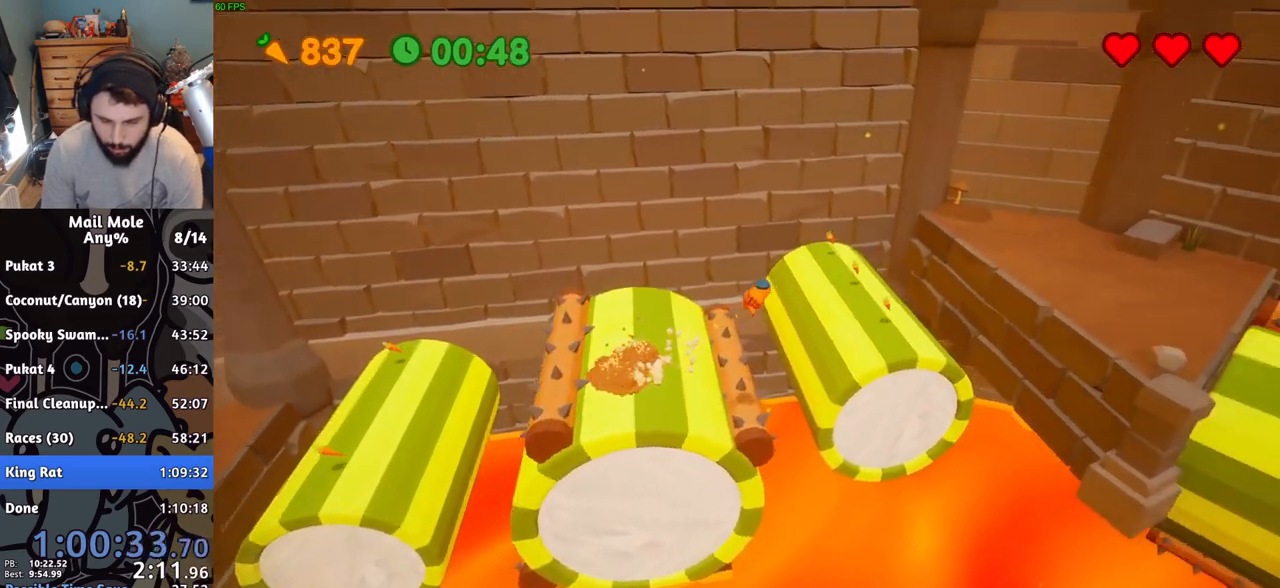
{"buttons": [], "left_stick": "up-left", "events": []}
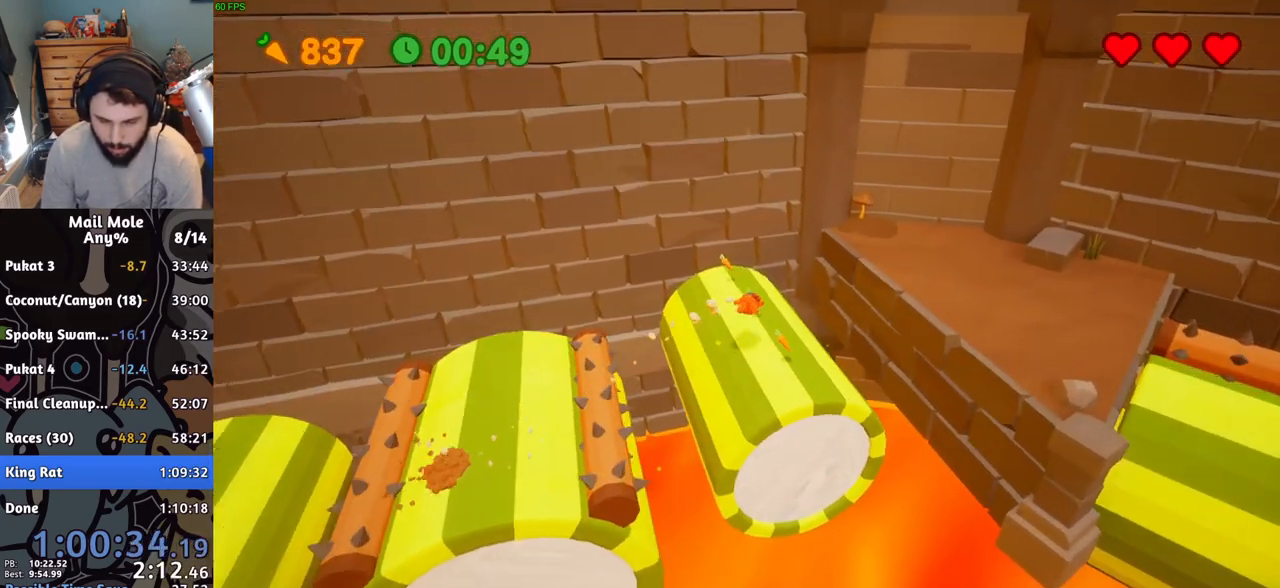
{"buttons": ["CROSS", "SQUARE"], "left_stick": "right"}
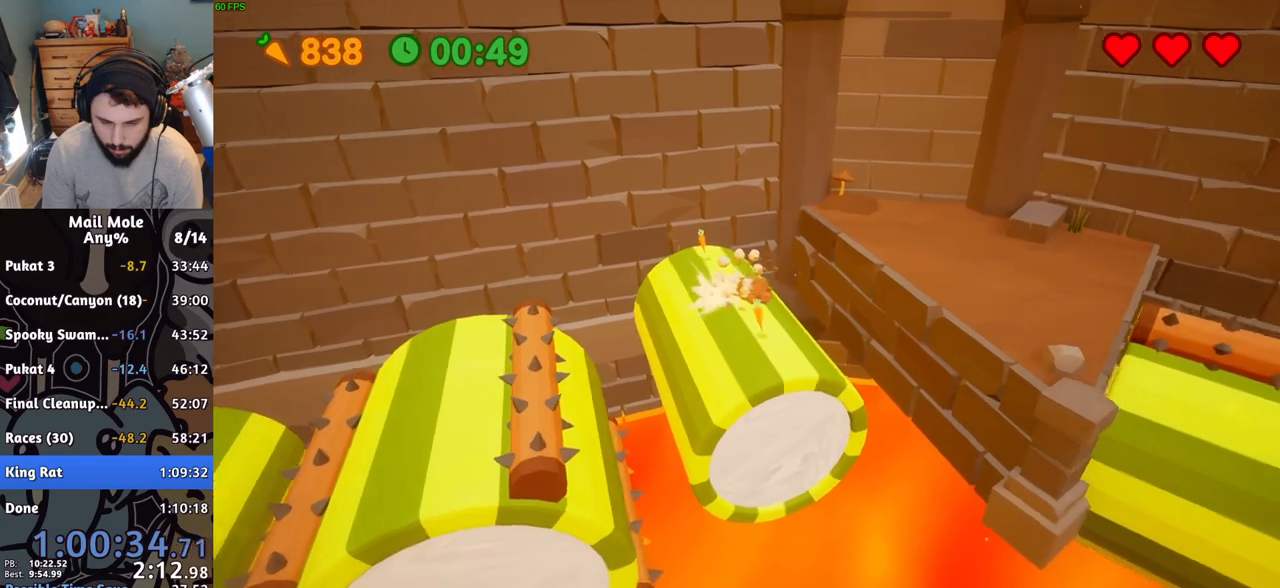
{"buttons": [], "left_stick": "right", "events": [[50, "SQUARE", "up"], [67, "CROSS", "up"]]}
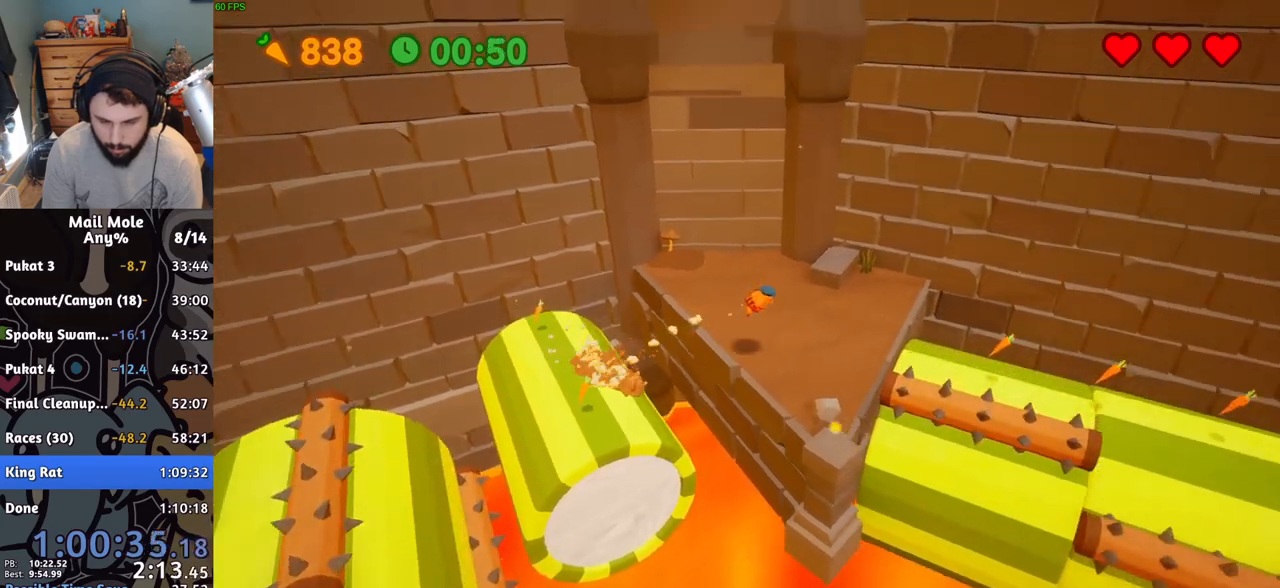
{"buttons": [], "left_stick": "right", "events": []}
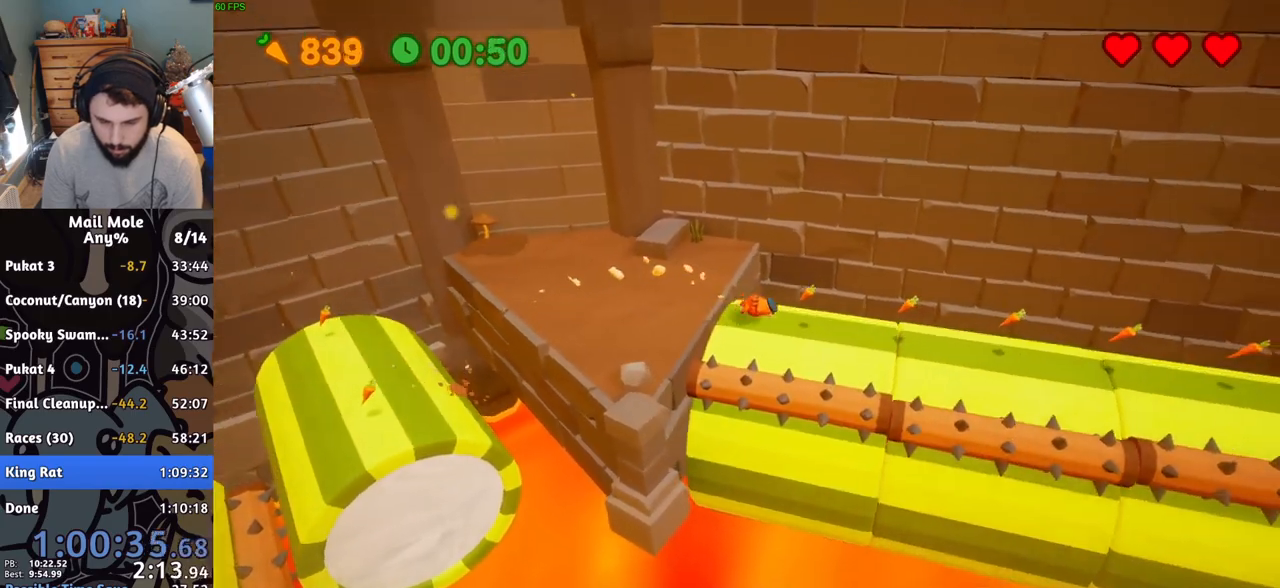
{"buttons": [], "left_stick": "right"}
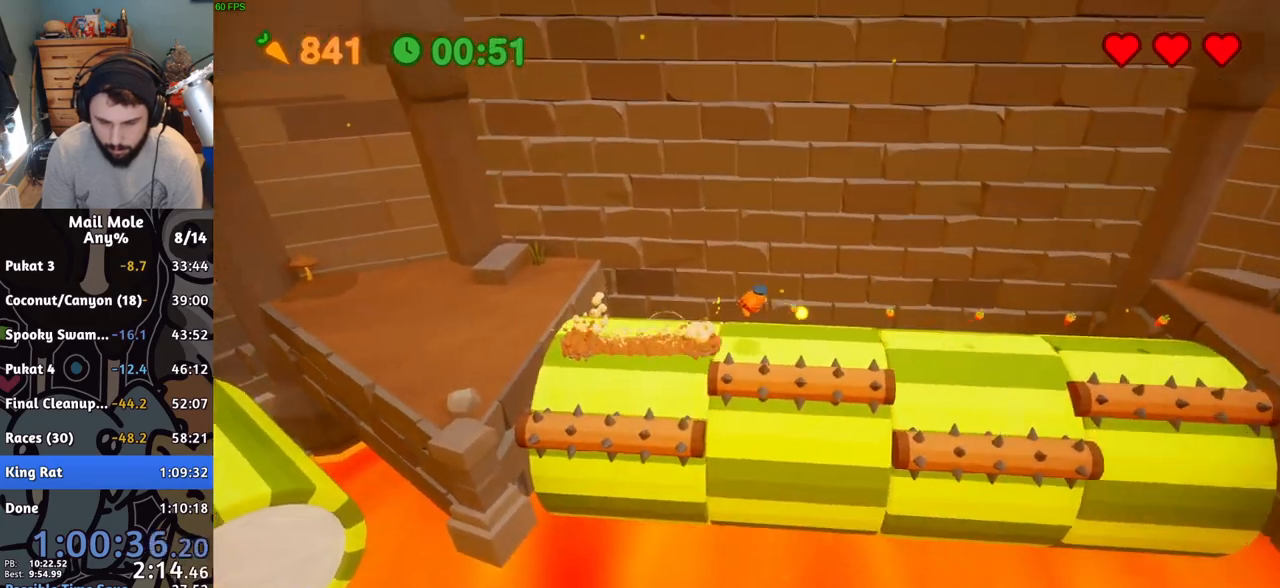
{"buttons": [], "left_stick": "left", "events": [[17, "left_stick", "up-right"], [234, "left_stick", "left"]]}